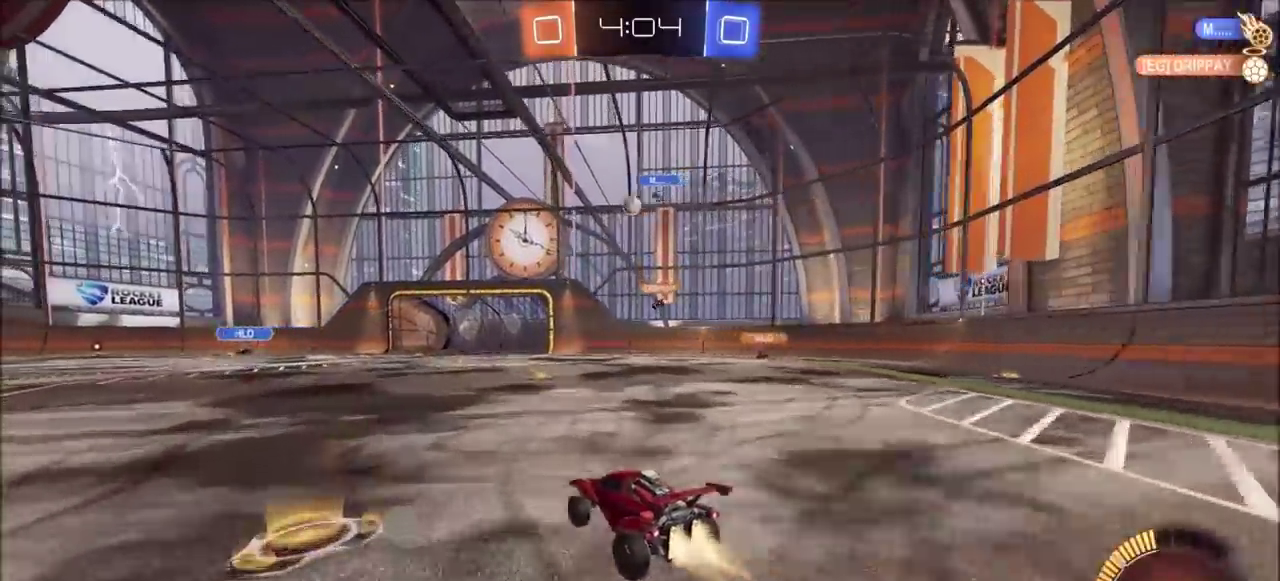
Gameplay with a controller (PlayStation layout); each line is a JSON object with the inputs held at the frame after it. "events" lists button and stick changes between this image and that frame as [ms after this image, input, new state], when the widget could be followed in between.
{"buttons": ["R2"], "left_stick": "center", "right_stick": "center", "events": [[200, "left_stick", "up-right"], [367, "CIRCLE", "up"], [367, "left_stick", "center"]]}
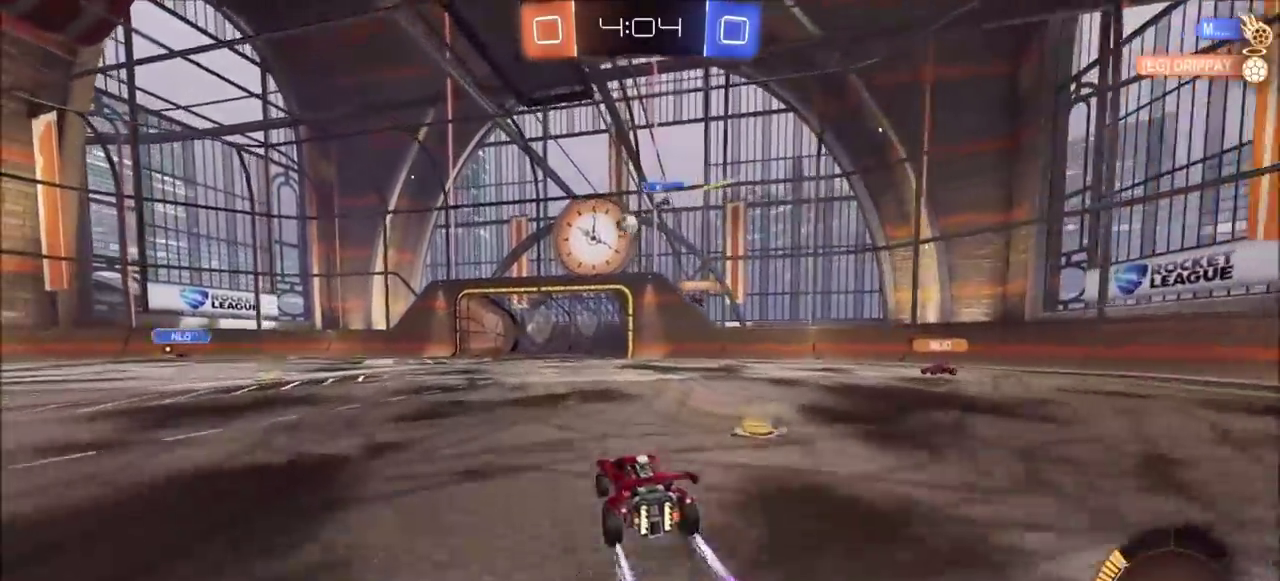
{"buttons": ["R2"], "left_stick": "left", "right_stick": "center", "events": [[450, "left_stick", "left"]]}
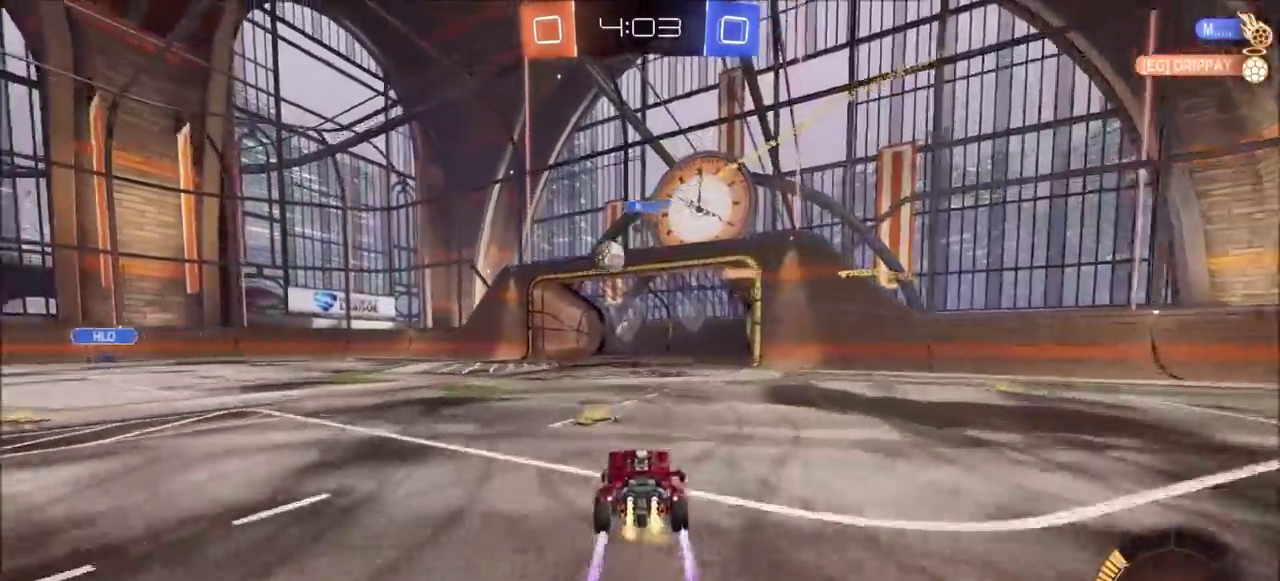
{"buttons": ["R2"], "left_stick": "center", "right_stick": "center", "events": [[67, "left_stick", "center"]]}
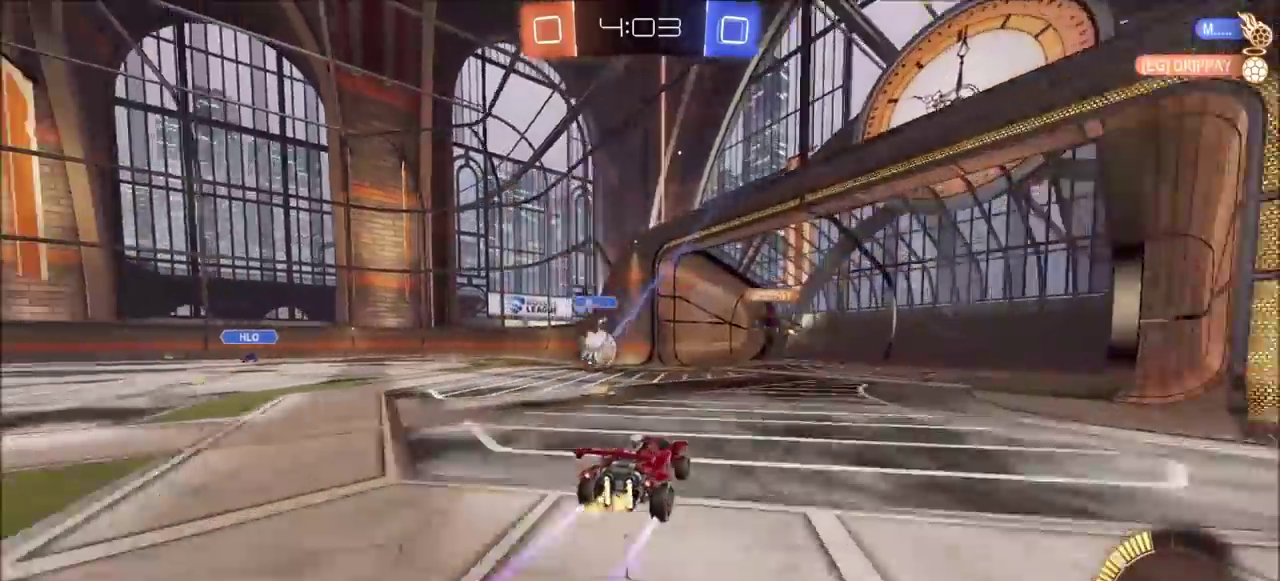
{"buttons": ["R2"], "left_stick": "left", "right_stick": "center", "events": [[267, "left_stick", "left"]]}
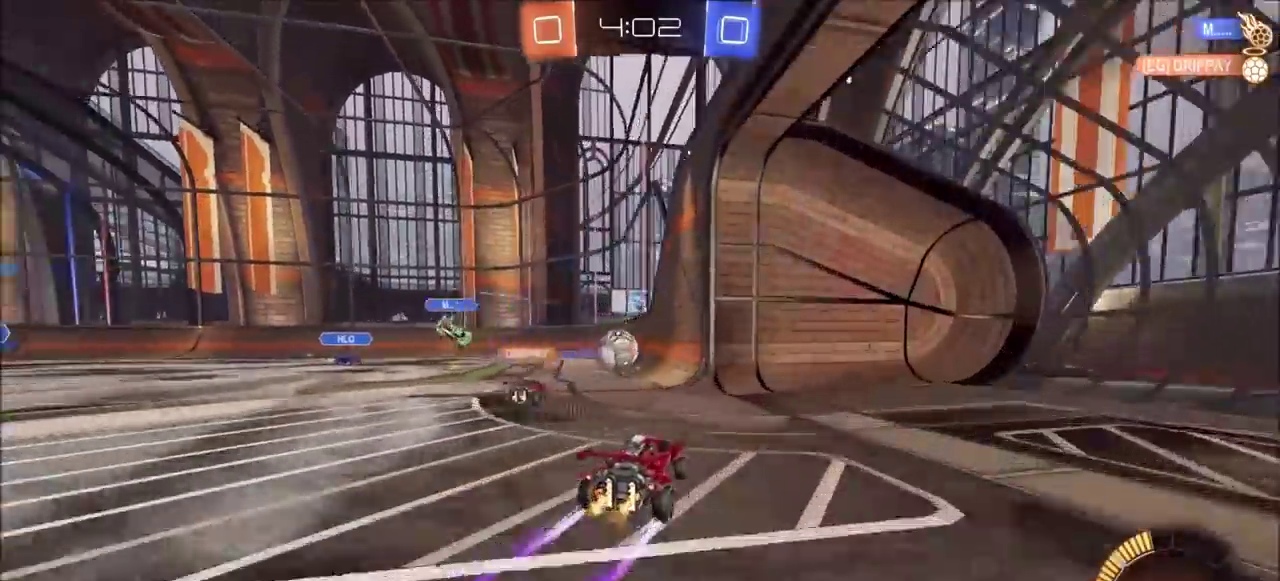
{"buttons": ["L2", "R2"], "left_stick": "center", "right_stick": "center", "events": [[150, "left_stick", "center"], [417, "L2", "down"]]}
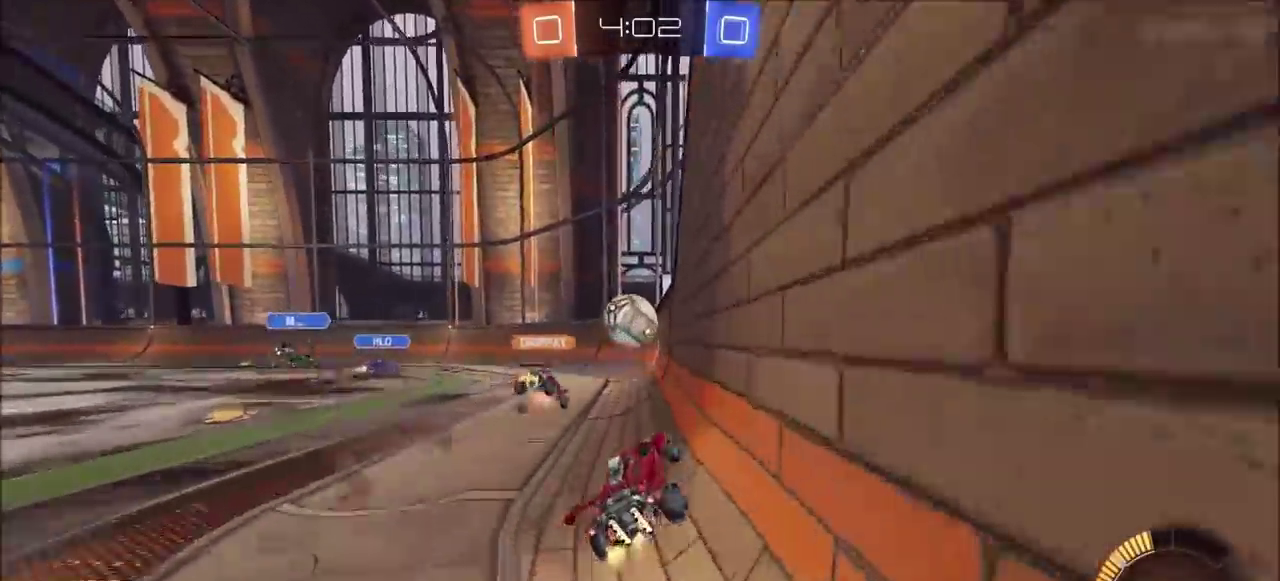
{"buttons": ["L2"], "left_stick": "left", "right_stick": "center", "events": [[133, "L2", "up"], [383, "L2", "down"], [400, "R2", "up"], [500, "left_stick", "left"]]}
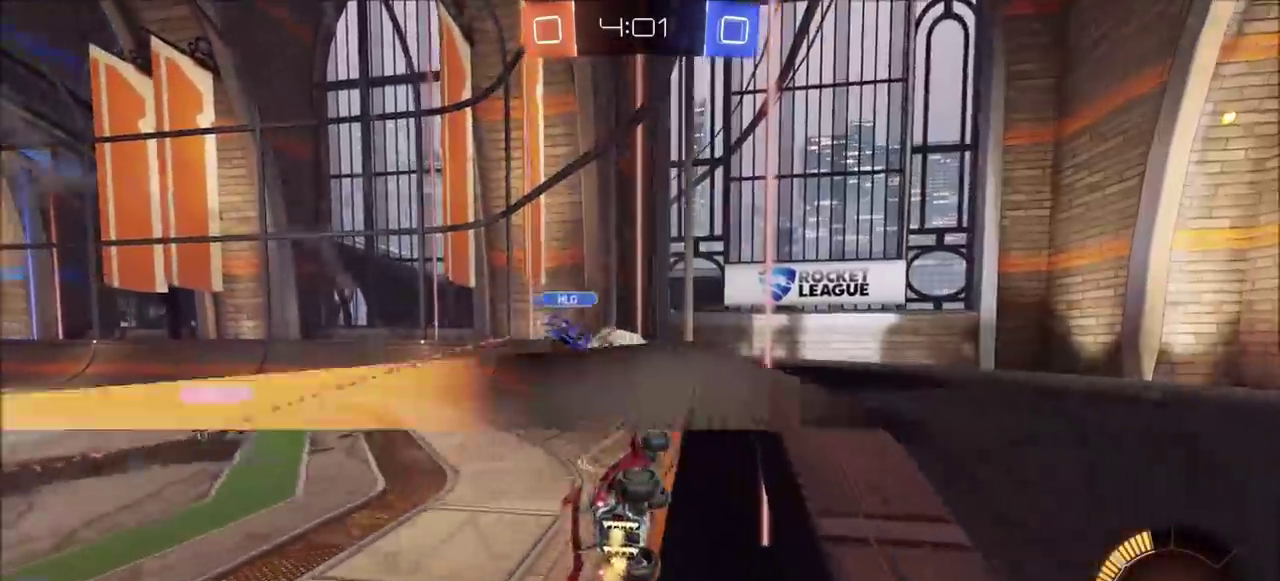
{"buttons": ["L2"], "left_stick": "left", "right_stick": "center", "events": [[100, "L2", "up"], [233, "R2", "down"], [350, "L2", "down"], [433, "R2", "up"]]}
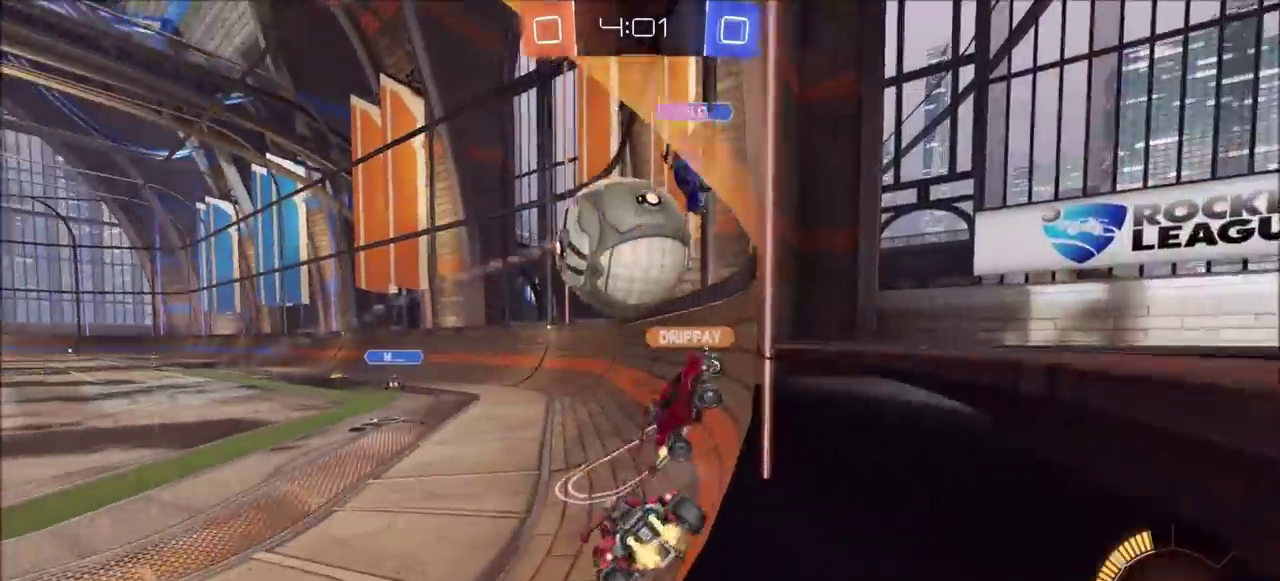
{"buttons": ["R2"], "left_stick": "left", "right_stick": "center", "events": [[67, "left_stick", "center"], [117, "L2", "up"], [150, "R2", "down"], [183, "left_stick", "right"], [400, "left_stick", "left"]]}
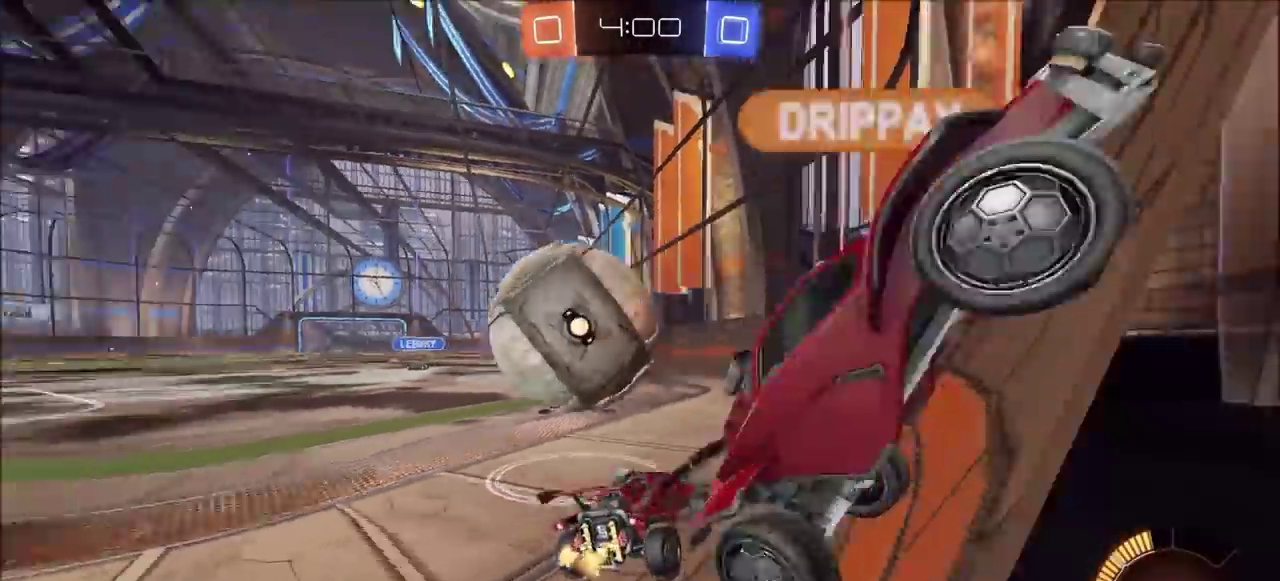
{"buttons": ["CIRCLE", "R2"], "left_stick": "up-right", "right_stick": "center", "events": [[133, "L2", "down"], [183, "L2", "up"], [183, "TRIANGLE", "down"], [217, "R2", "up"], [267, "TRIANGLE", "up"], [350, "R2", "down"], [417, "CIRCLE", "down"], [467, "left_stick", "up-right"]]}
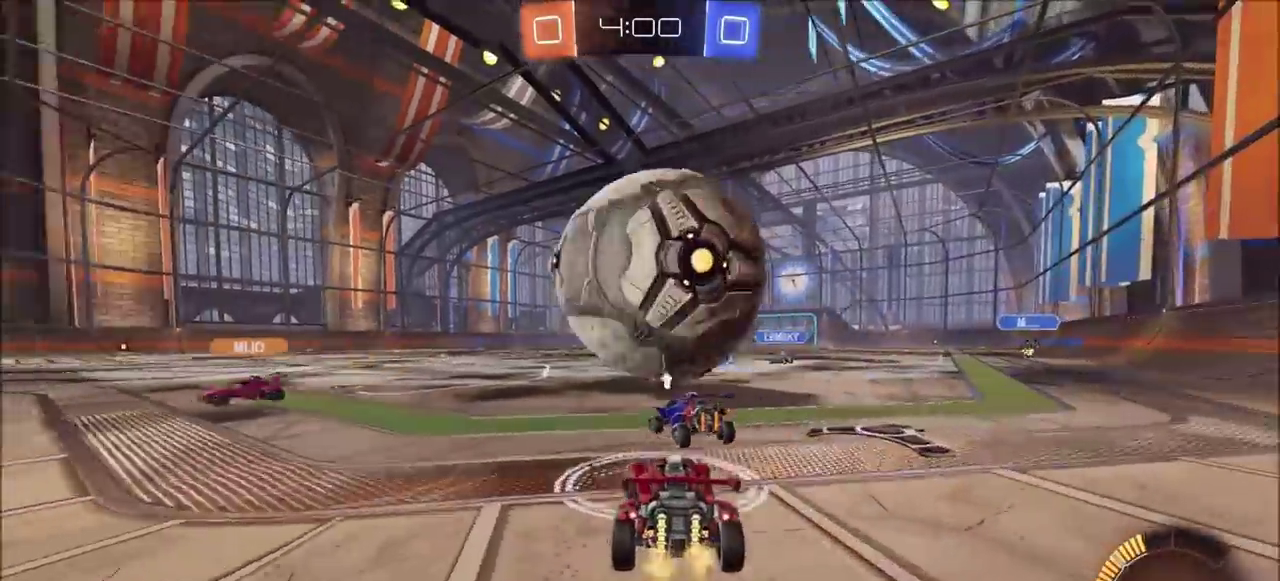
{"buttons": [], "left_stick": "left", "right_stick": "center", "events": [[33, "CIRCLE", "up"], [67, "R2", "up"], [100, "L2", "down"], [117, "left_stick", "center"], [217, "left_stick", "left"], [250, "L2", "up"]]}
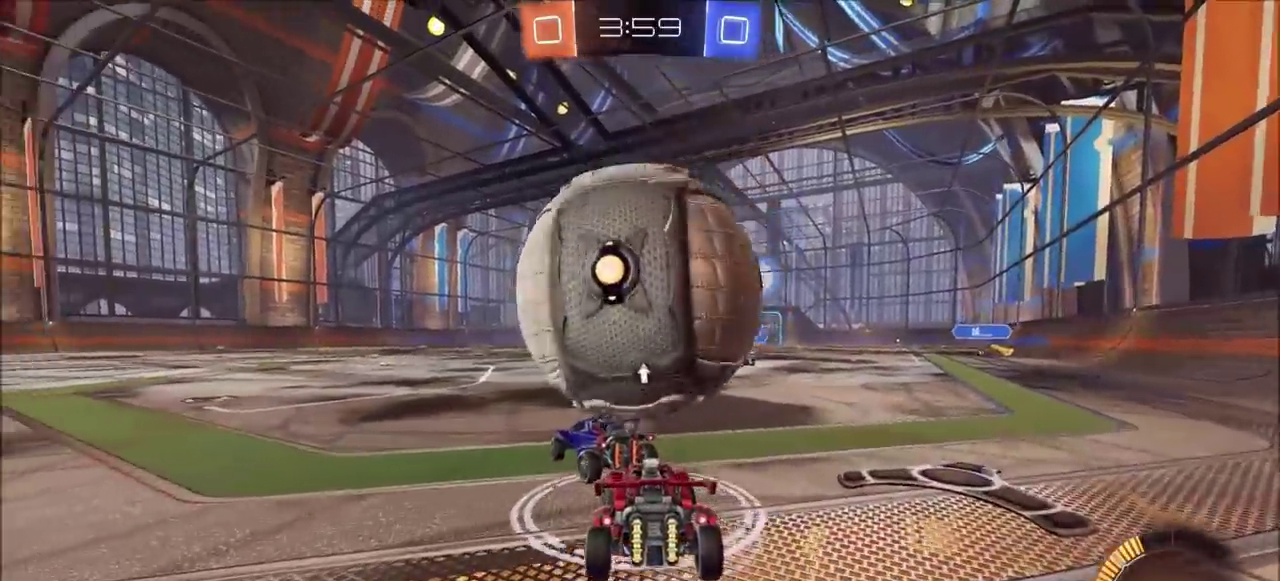
{"buttons": ["CIRCLE", "R2"], "left_stick": "left", "right_stick": "center", "events": [[33, "left_stick", "center"], [117, "R2", "down"], [383, "CIRCLE", "down"], [433, "left_stick", "left"]]}
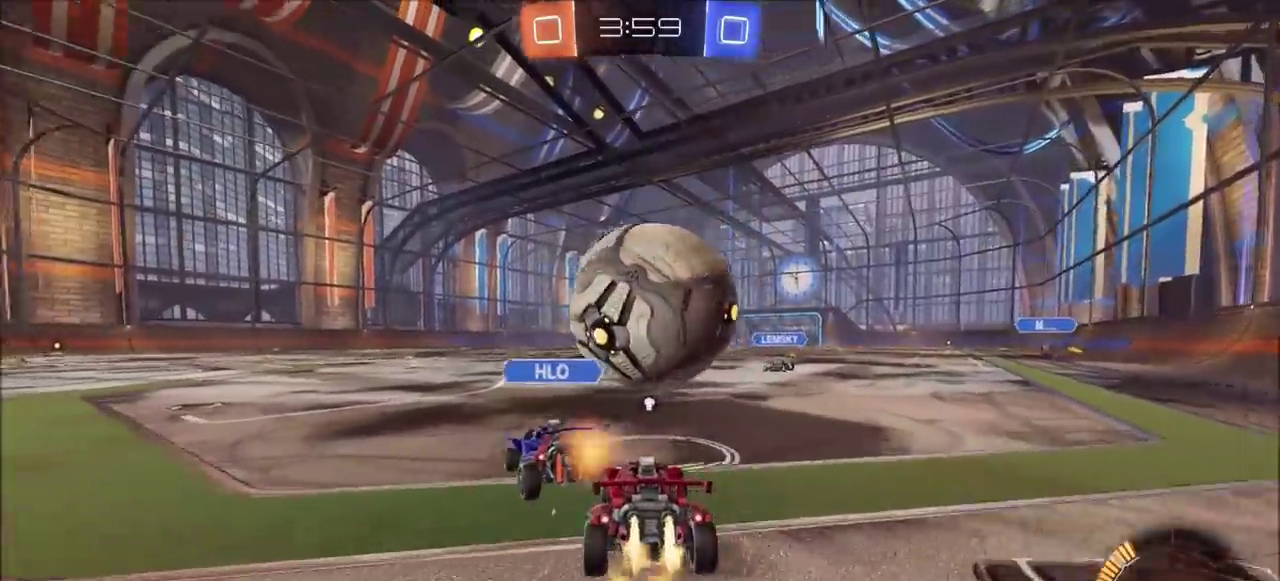
{"buttons": ["CIRCLE", "R2"], "left_stick": "right", "right_stick": "center", "events": [[50, "left_stick", "center"], [250, "left_stick", "right"]]}
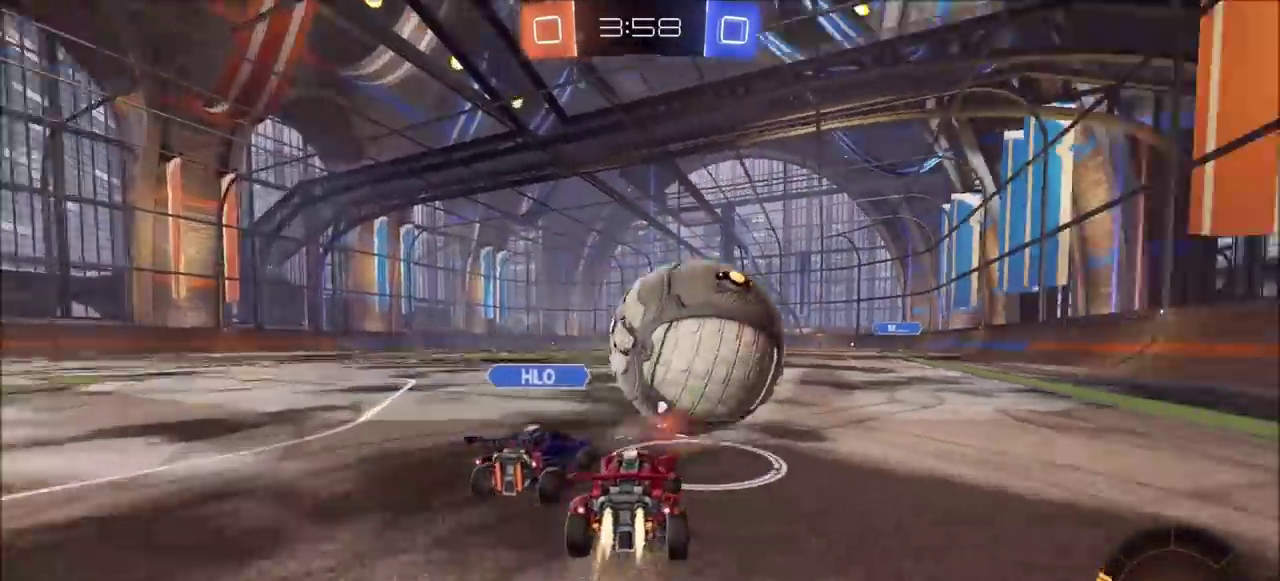
{"buttons": ["CIRCLE", "R2"], "left_stick": "right", "right_stick": "center", "events": [[33, "left_stick", "center"], [67, "CROSS", "down"], [117, "left_stick", "down-left"], [233, "left_stick", "center"], [283, "CROSS", "up"], [283, "left_stick", "up-left"], [383, "left_stick", "center"], [450, "left_stick", "right"]]}
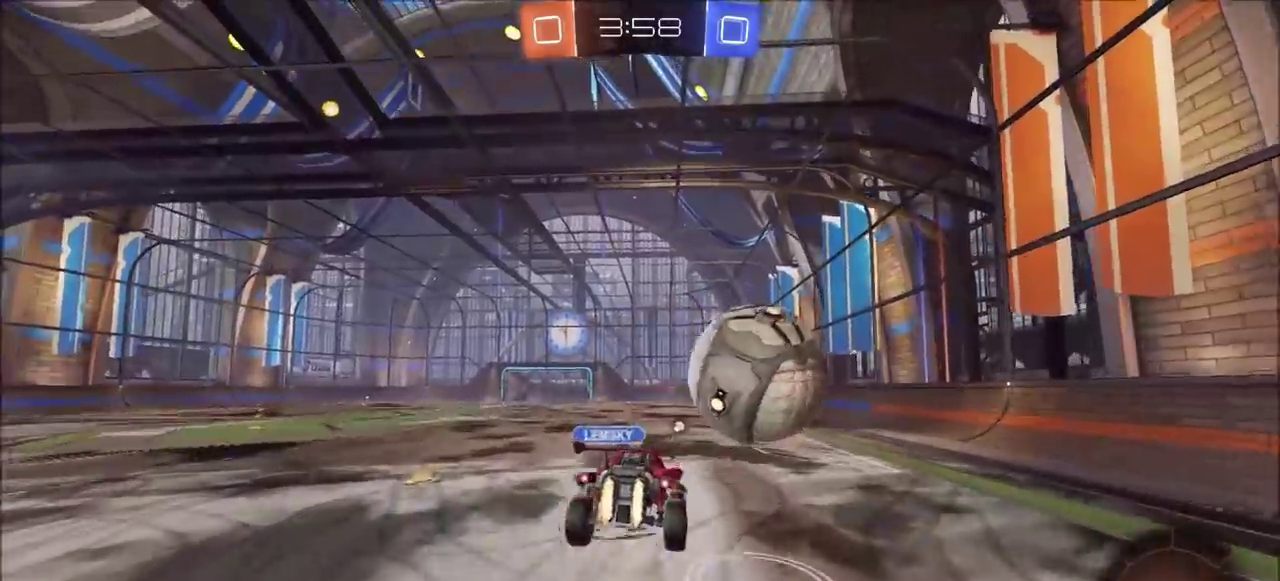
{"buttons": ["L1", "R2"], "left_stick": "right", "right_stick": "center", "events": [[67, "CROSS", "down"], [67, "L1", "down"], [100, "left_stick", "up-right"], [217, "CROSS", "up"], [400, "left_stick", "right"], [450, "CIRCLE", "up"]]}
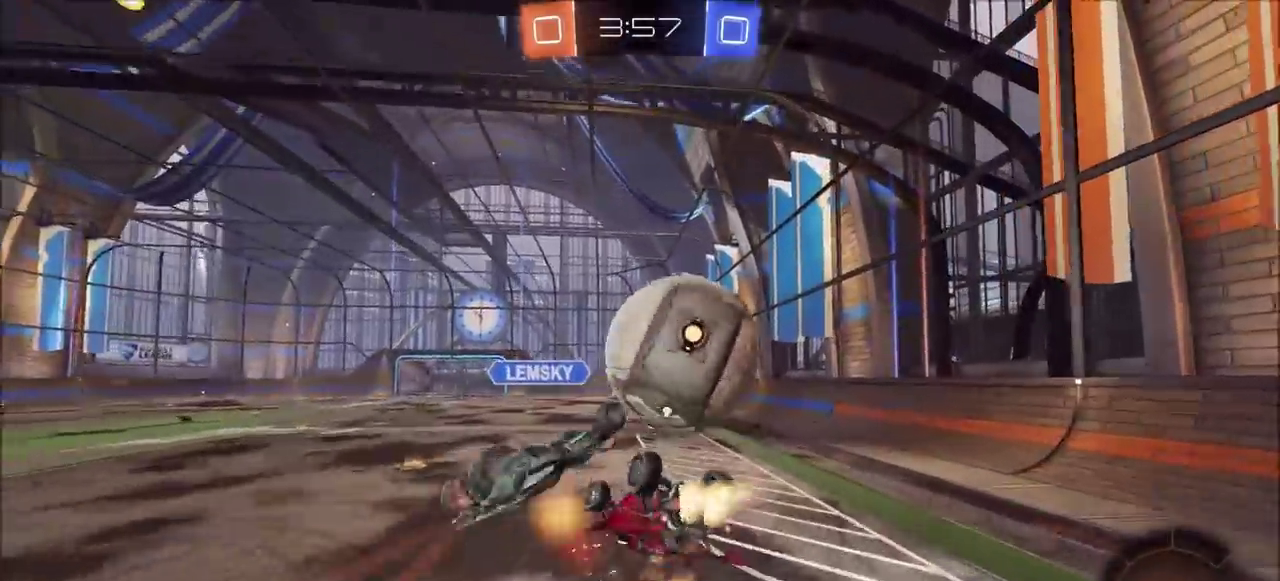
{"buttons": ["CIRCLE", "R2"], "left_stick": "down-right", "right_stick": "center", "events": [[83, "R2", "up"], [267, "R2", "down"], [283, "CIRCLE", "down"], [333, "left_stick", "down-right"], [400, "L1", "up"]]}
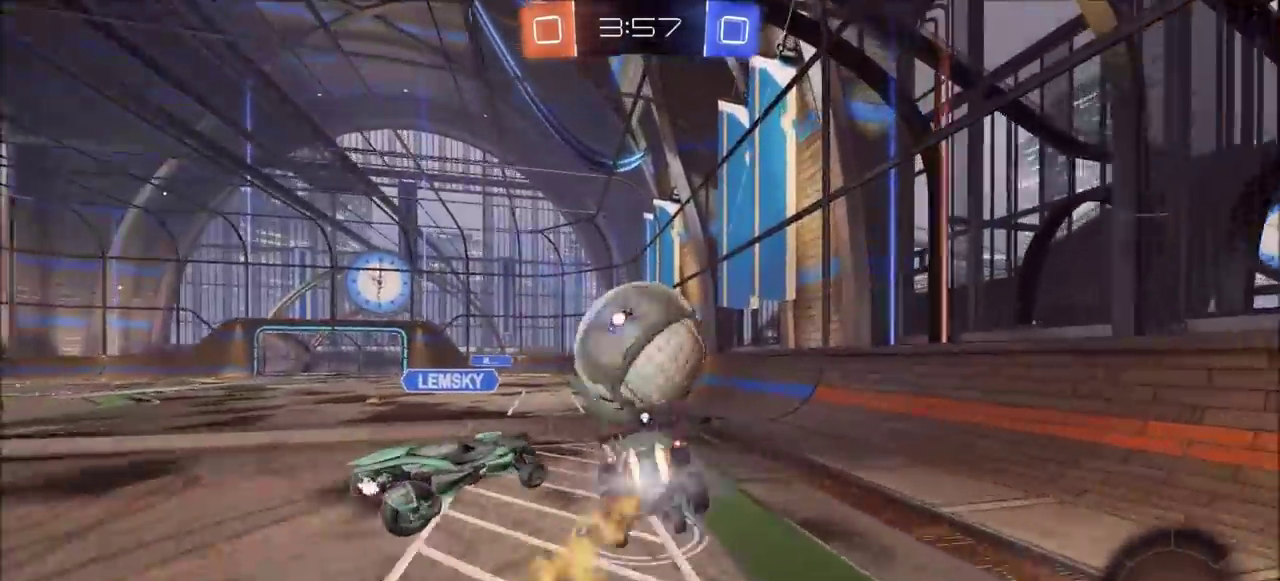
{"buttons": ["CIRCLE", "R2"], "left_stick": "up-right", "right_stick": "center", "events": [[33, "left_stick", "down"], [233, "left_stick", "down-left"], [317, "left_stick", "center"], [417, "left_stick", "up-right"]]}
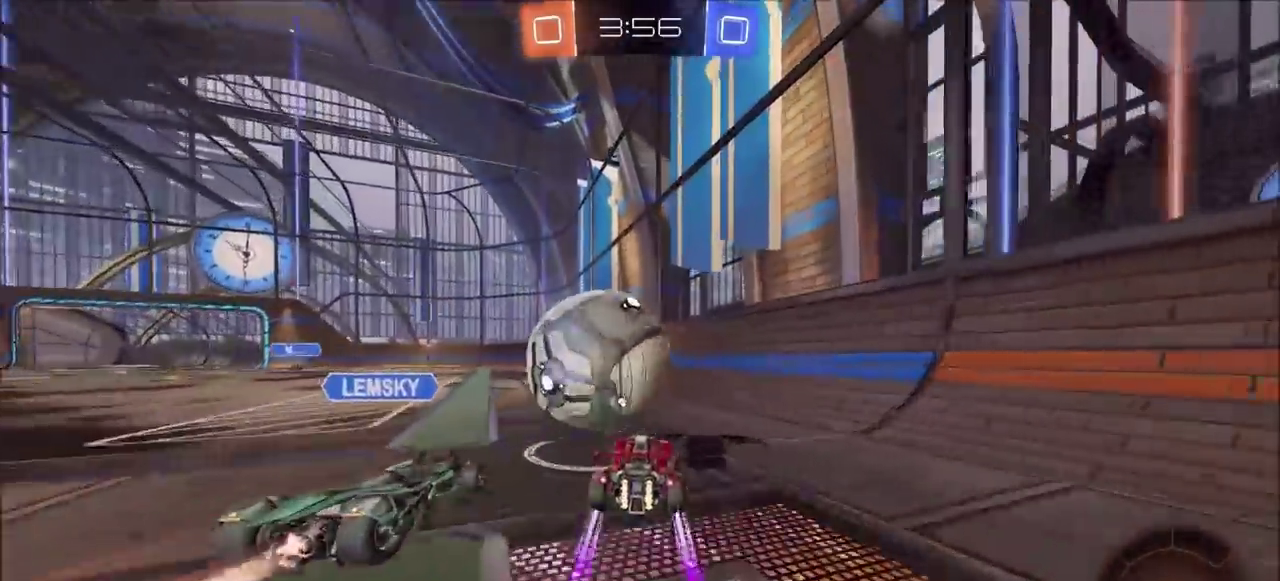
{"buttons": ["L2", "R2"], "left_stick": "down-left", "right_stick": "center", "events": [[17, "left_stick", "center"], [67, "left_stick", "left"], [133, "left_stick", "center"], [300, "CROSS", "down"], [317, "L1", "down"], [333, "left_stick", "down-left"], [433, "CROSS", "up"], [467, "CIRCLE", "up"], [483, "L1", "up"], [483, "L2", "down"]]}
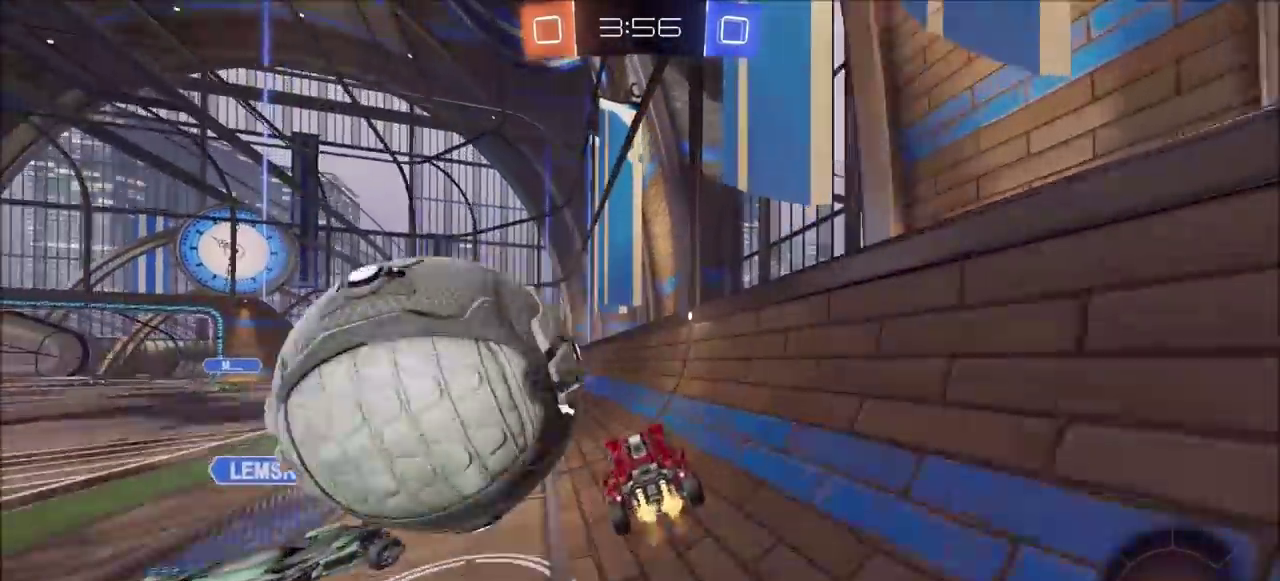
{"buttons": ["R2"], "left_stick": "up-left", "right_stick": "center", "events": [[17, "R2", "up"], [33, "left_stick", "left"], [100, "left_stick", "up-left"], [400, "R2", "down"], [417, "L2", "up"]]}
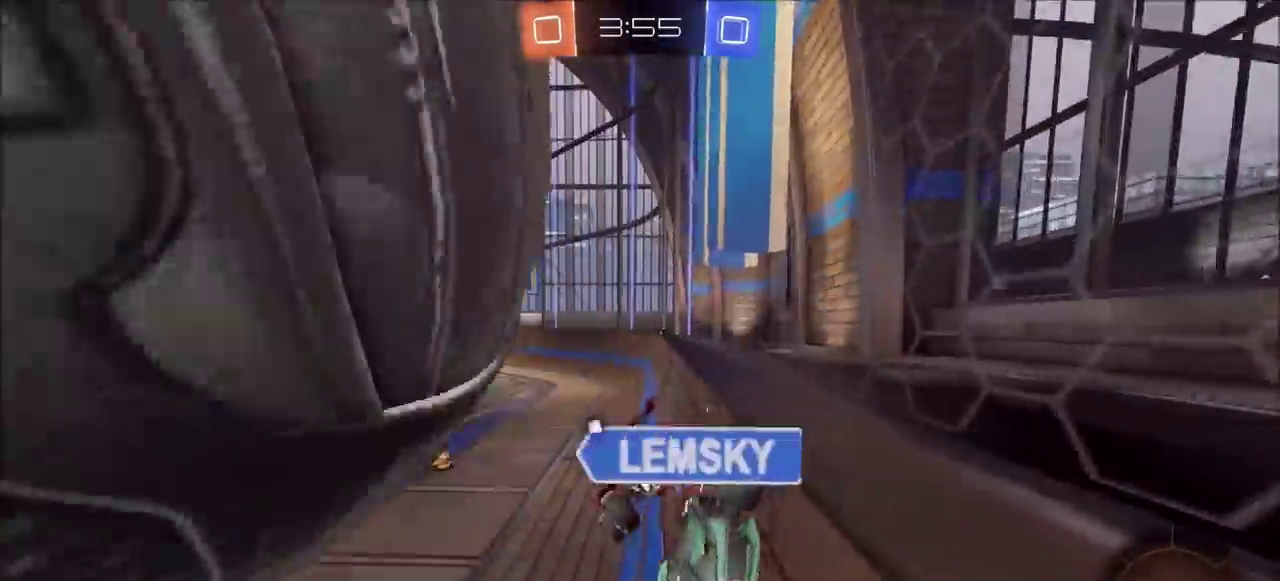
{"buttons": ["R2"], "left_stick": "right", "right_stick": "center", "events": [[17, "left_stick", "center"], [83, "left_stick", "right"], [183, "left_stick", "center"], [267, "left_stick", "left"], [367, "left_stick", "center"], [417, "left_stick", "right"]]}
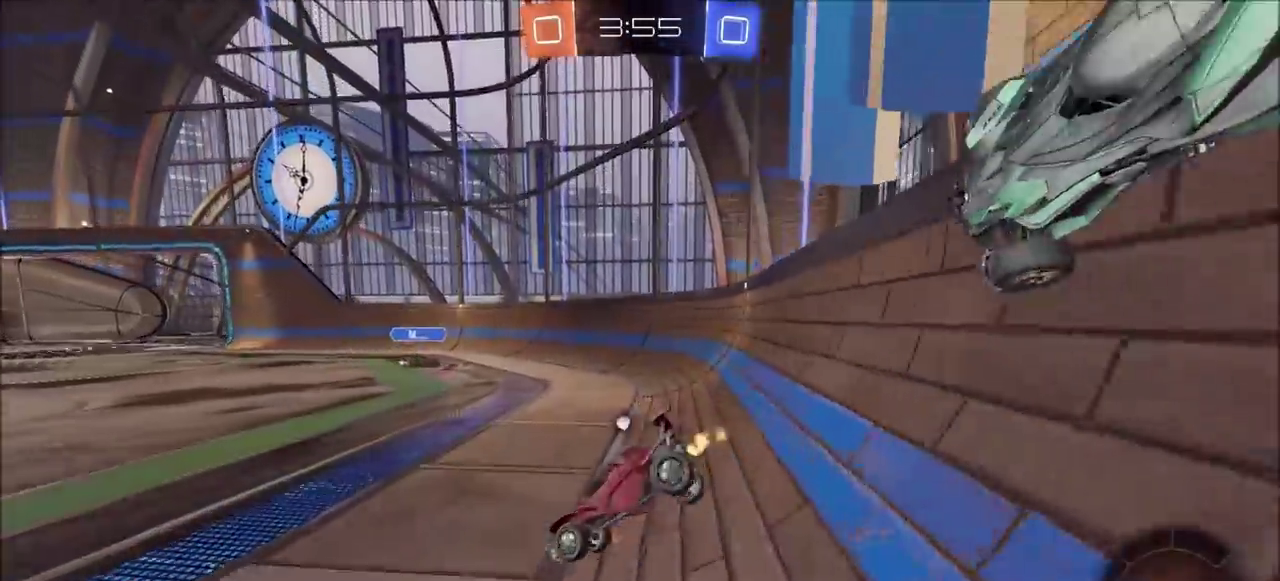
{"buttons": ["R2"], "left_stick": "center", "right_stick": "center", "events": [[50, "left_stick", "down-right"], [100, "L1", "down"], [417, "L1", "up"], [467, "left_stick", "center"]]}
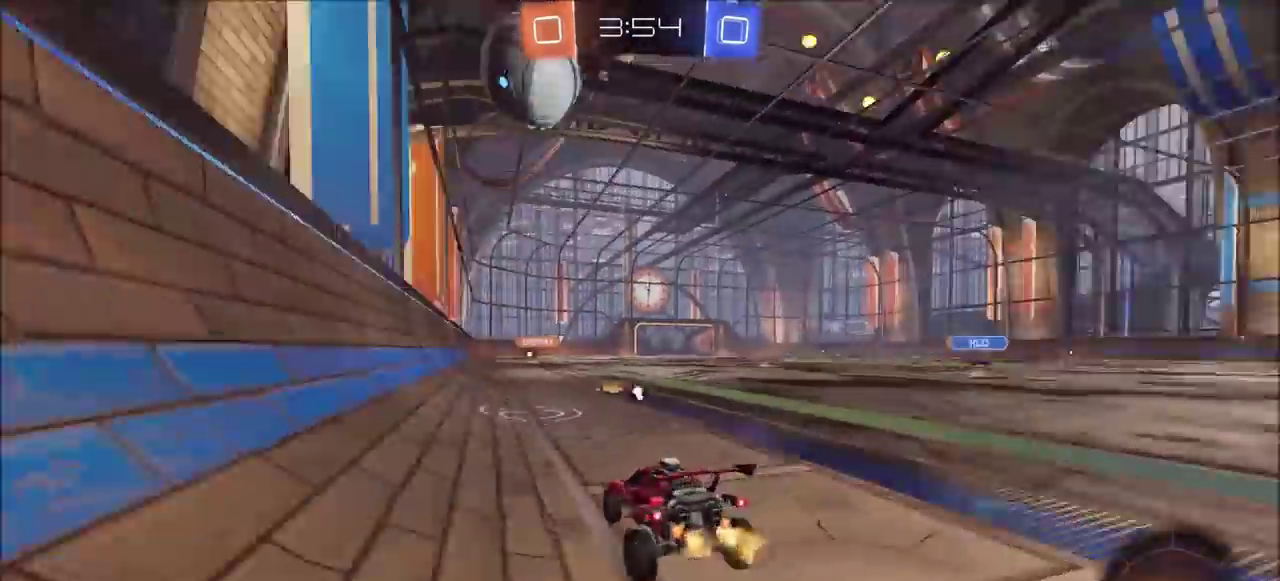
{"buttons": ["R2"], "left_stick": "up-right", "right_stick": "center", "events": [[483, "left_stick", "up-right"]]}
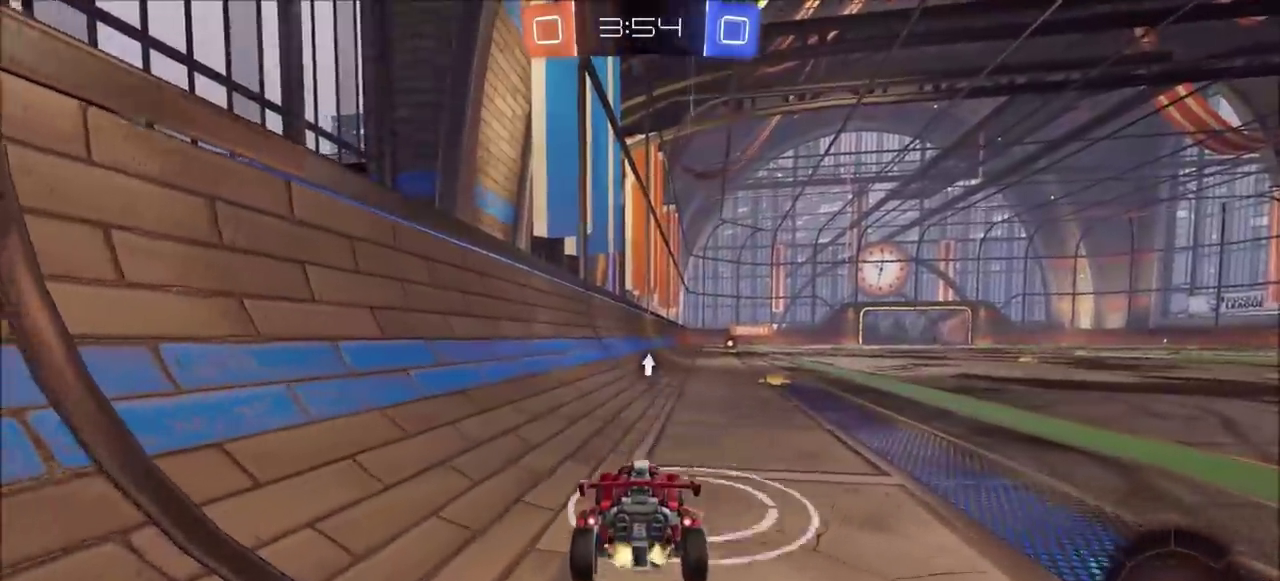
{"buttons": ["R2"], "left_stick": "center", "right_stick": "center", "events": [[183, "left_stick", "center"], [283, "TRIANGLE", "down"], [367, "TRIANGLE", "up"]]}
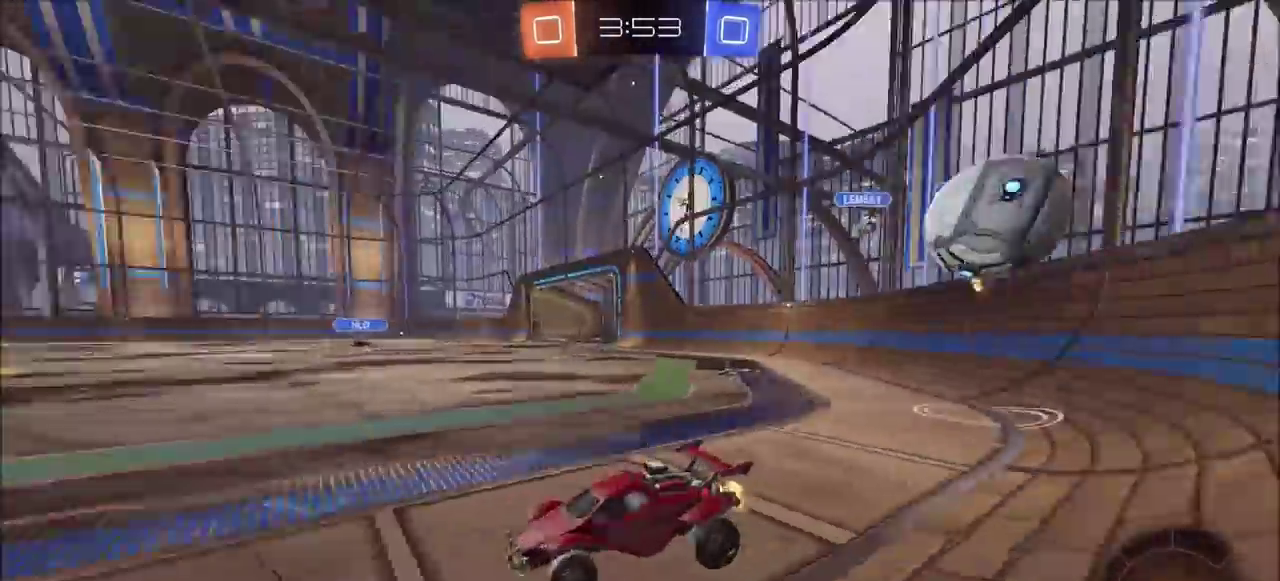
{"buttons": ["CIRCLE", "TRIANGLE", "R2"], "left_stick": "center", "right_stick": "center", "events": [[283, "CIRCLE", "down"], [433, "TRIANGLE", "down"]]}
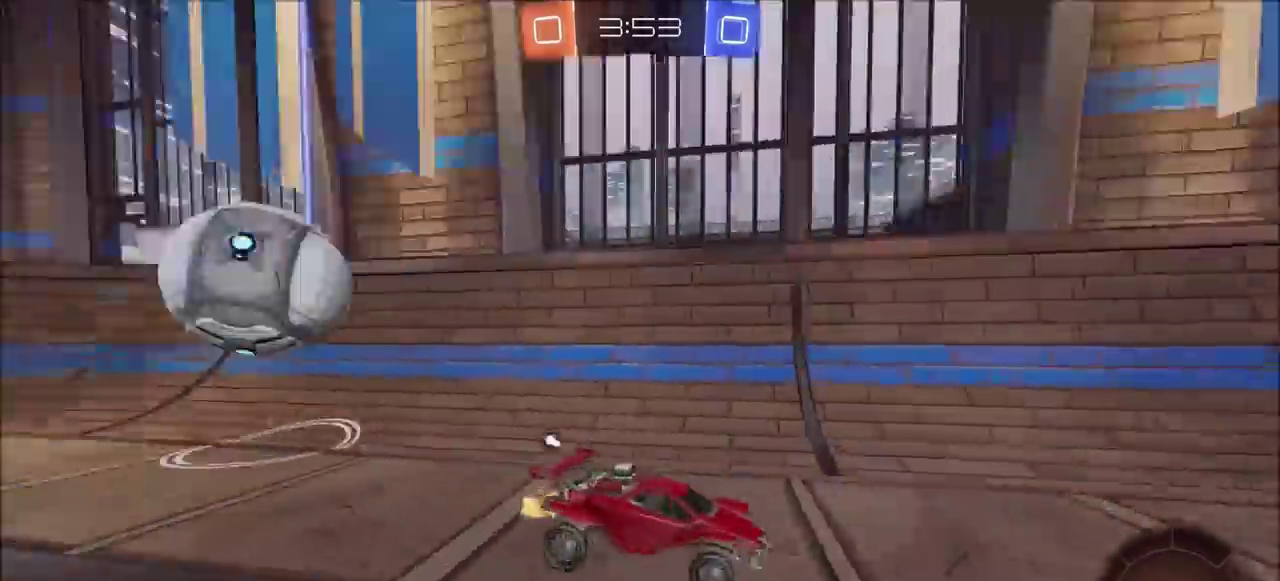
{"buttons": ["R2"], "left_stick": "up-left", "right_stick": "center", "events": [[17, "TRIANGLE", "up"], [167, "CROSS", "down"], [200, "L1", "down"], [200, "left_stick", "up-left"], [250, "CROSS", "up"], [317, "CROSS", "down"], [417, "CIRCLE", "up"], [417, "CROSS", "up"], [483, "L1", "up"]]}
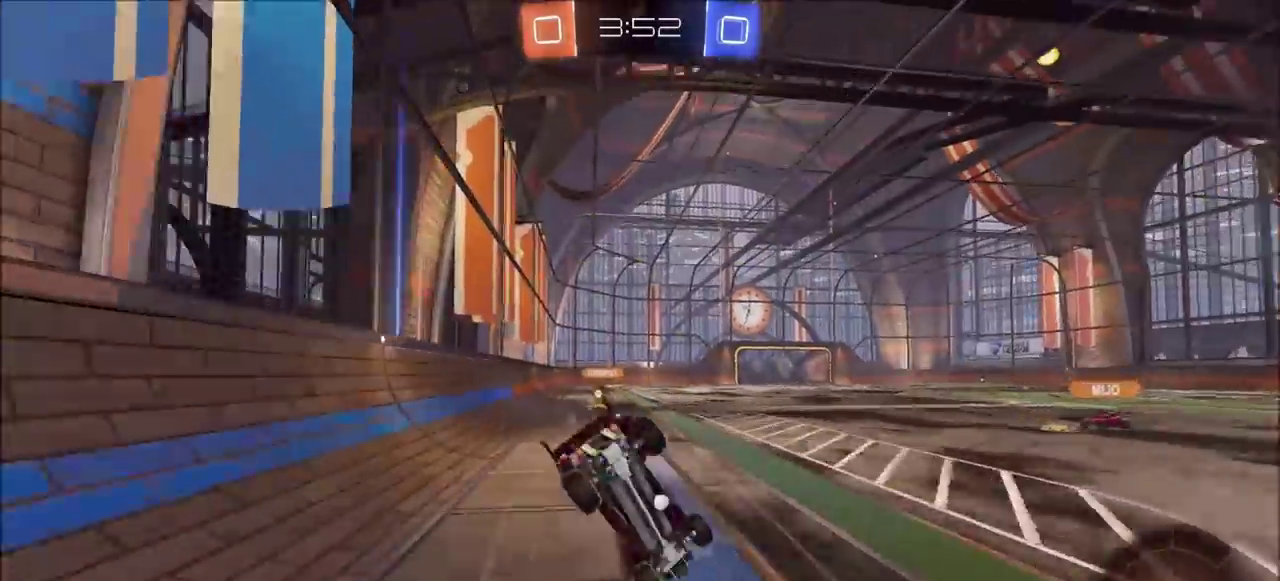
{"buttons": [], "left_stick": "center", "right_stick": "center", "events": [[17, "R2", "up"], [50, "left_stick", "center"], [383, "TRIANGLE", "down"], [433, "TRIANGLE", "up"]]}
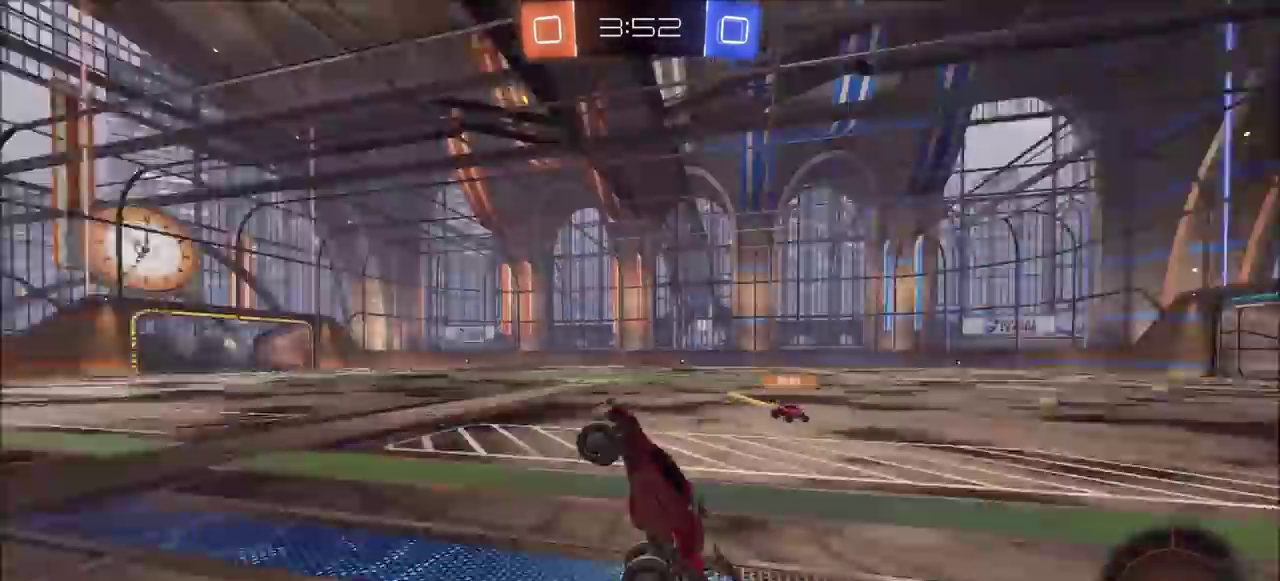
{"buttons": ["CIRCLE", "R2"], "left_stick": "center", "right_stick": "center", "events": [[17, "R2", "down"], [250, "left_stick", "left"], [300, "CIRCLE", "down"], [433, "left_stick", "center"]]}
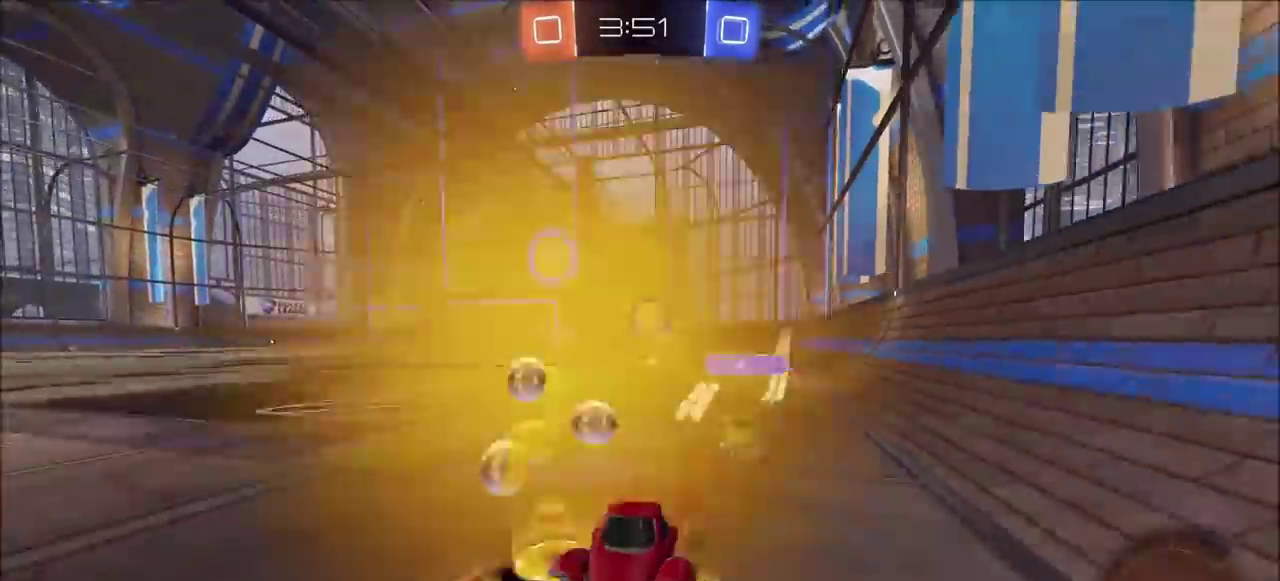
{"buttons": ["R2"], "left_stick": "center", "right_stick": "center", "events": [[150, "left_stick", "left"], [233, "left_stick", "center"], [350, "CIRCLE", "up"]]}
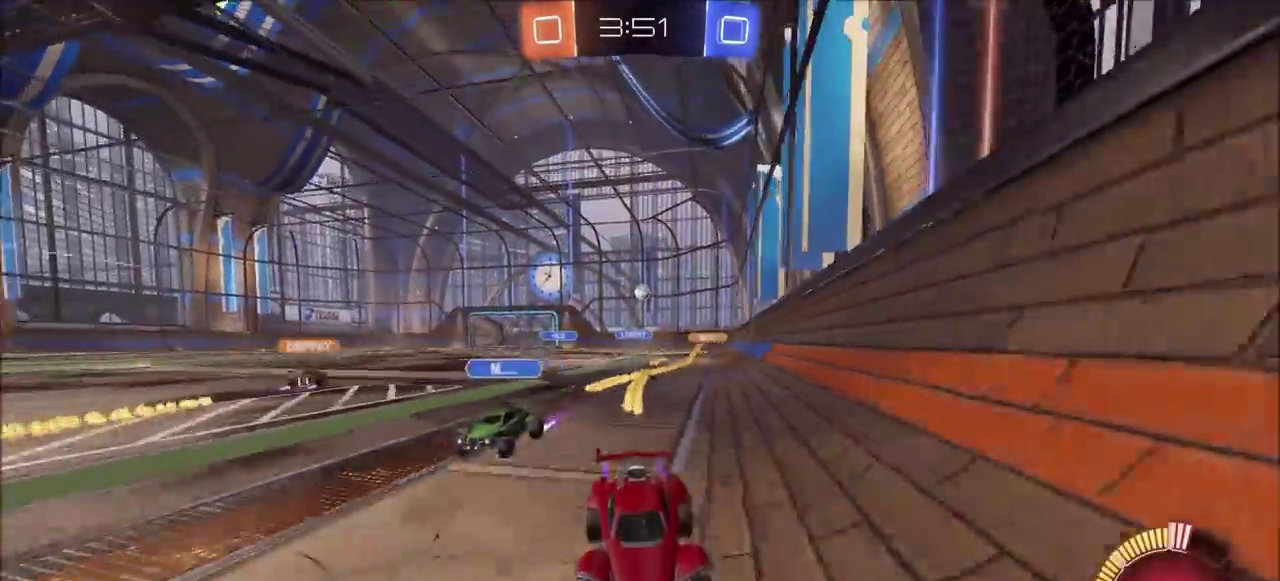
{"buttons": ["R2"], "left_stick": "center", "right_stick": "center", "events": [[317, "left_stick", "right"], [450, "left_stick", "center"]]}
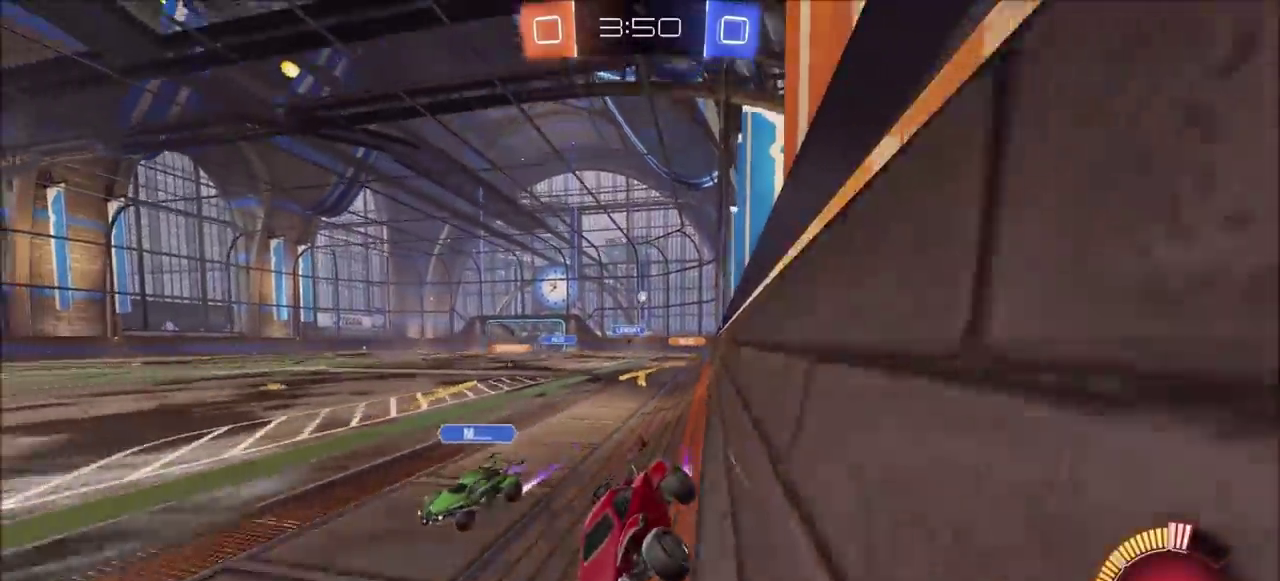
{"buttons": ["R2"], "left_stick": "up-right", "right_stick": "center", "events": [[83, "CIRCLE", "down"], [200, "left_stick", "right"], [250, "CIRCLE", "up"], [400, "CIRCLE", "down"], [433, "left_stick", "up-right"], [483, "CIRCLE", "up"]]}
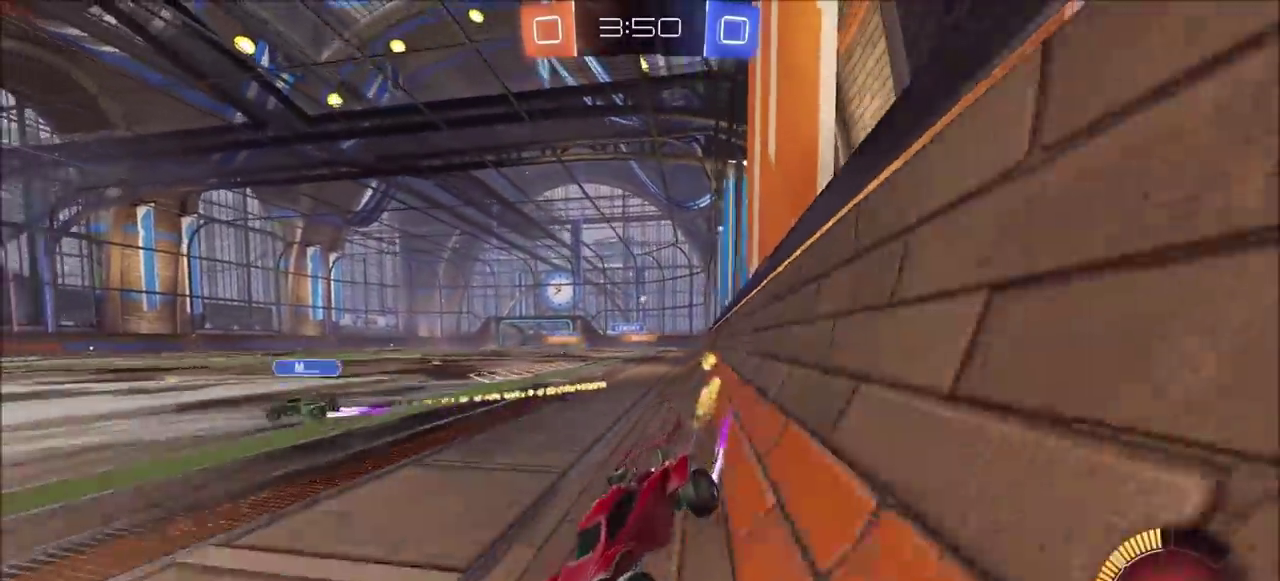
{"buttons": ["R2"], "left_stick": "right", "right_stick": "center", "events": [[217, "CIRCLE", "down"], [283, "left_stick", "right"], [333, "CIRCLE", "up"]]}